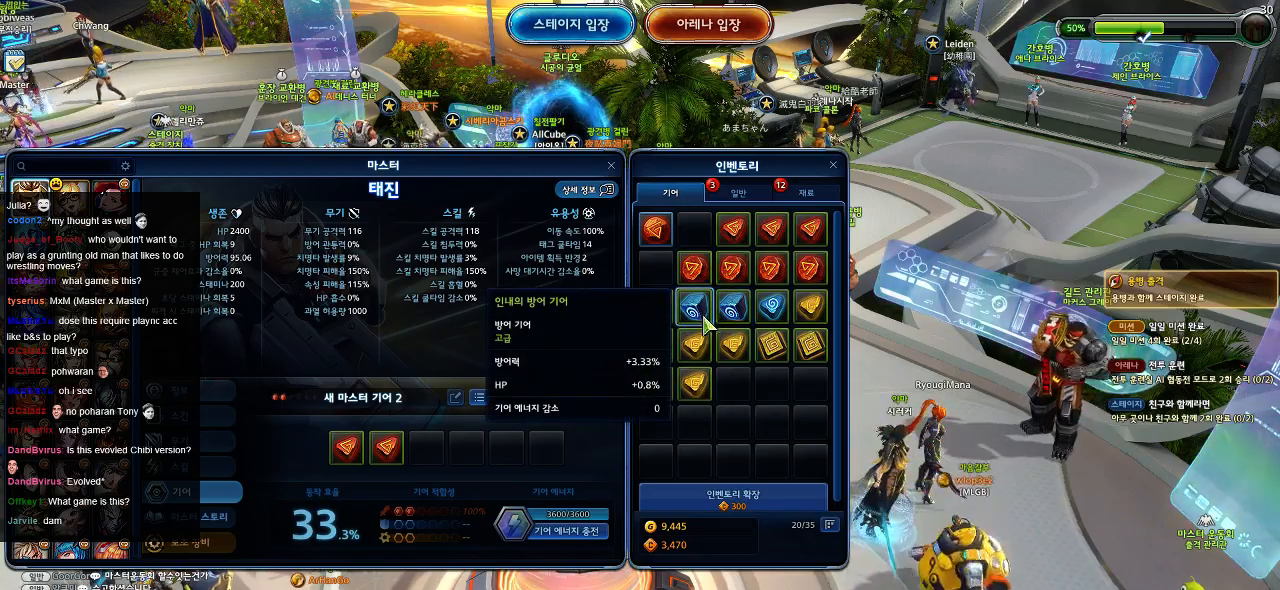
Gameplay with keyboard and mouse; each line is a JSON object with the keys and mouse buttons held at the frame after it. "events" lists presses ("down") and releases ("up") of ".", "/", "0", "1", "2", "3", "4", "5", "6", "7", "8", "9", "a", "alt_l", "alt_r", "b", "backslash", "backspace", "c", "caps_lock", "comma", "ctrl_l", "ctrl_r", "d", "down", "e", "equals", "escape", "f", "f1", "f10", "f11", "f12", "f2", "f3", "f4", "f5", "f6", "f7", "f8", "f9", "g", "h", "i", "j", "k", "l", "lbracket", "left", "m", "minus", "n", "o", "p", "q", "quote", "r", "rbracket", "return", "right", "s", "semicolon", "shift_l", "shift_r", "space", "super", "t", "tab", "tilde", "u", "up", "v", "w", "x", "y", "z", "mouse_left" and "mouse_right" between this image and that frame as [ms after this image, input, new state], when the widget could be followed in between. "mouse_left", "mouse_right" = the "left", "right" buttons of the "mouse" list. No other keys are recorded. Mouse movement is not recorded.
{"keys": [], "mouse": [], "events": [[217, "mouse_right", "down"], [284, "mouse_right", "up"]]}
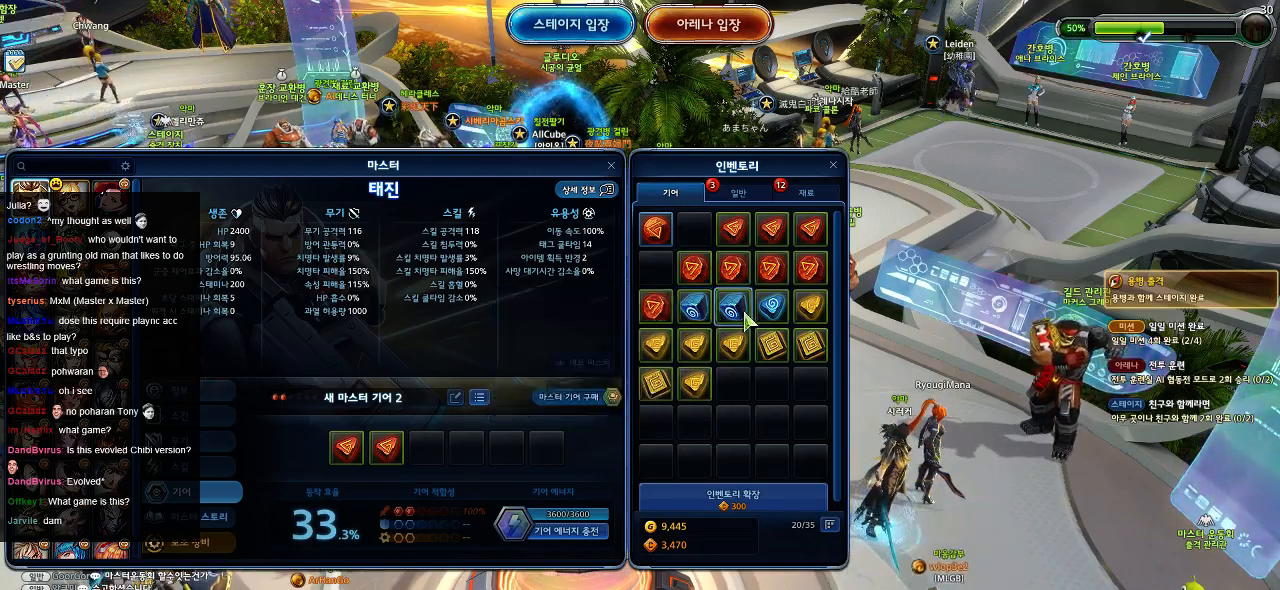
{"keys": [], "mouse": [], "events": [[184, "mouse_right", "down"], [267, "mouse_right", "up"]]}
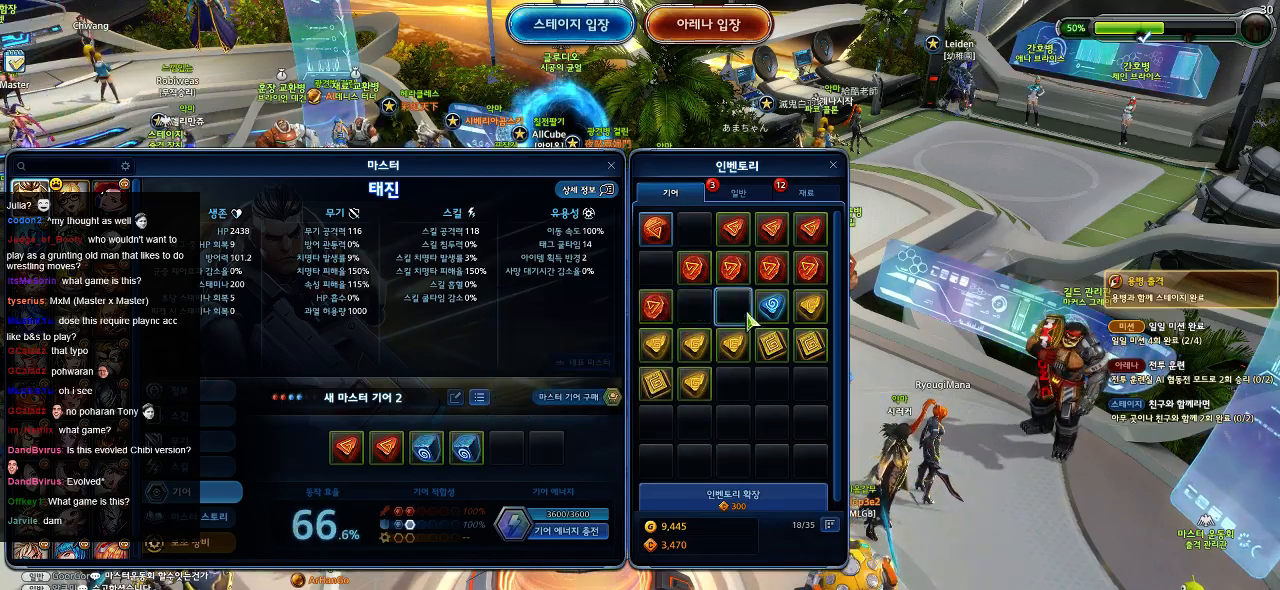
{"keys": [], "mouse": [], "events": []}
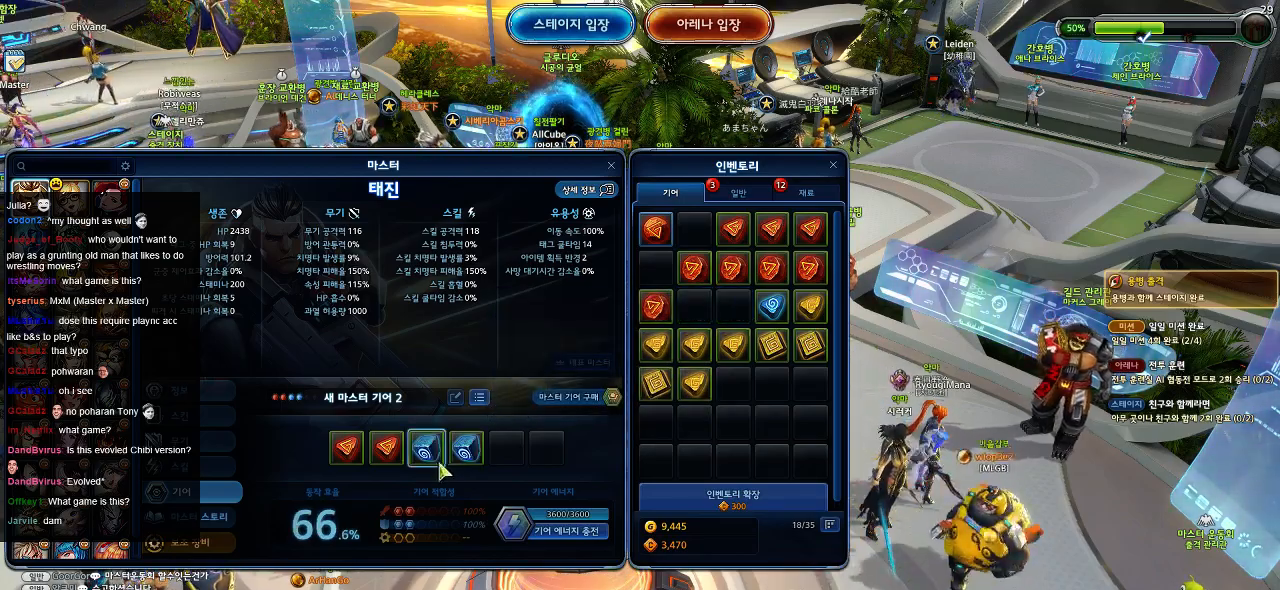
{"keys": [], "mouse": [], "events": []}
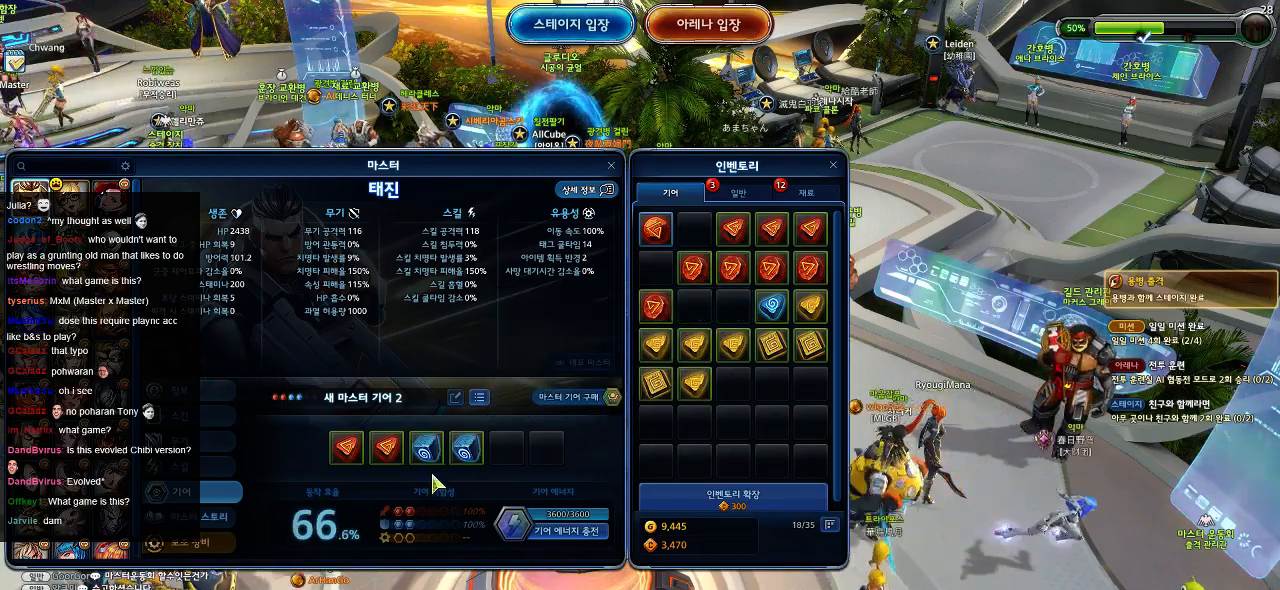
{"keys": [], "mouse": [], "events": []}
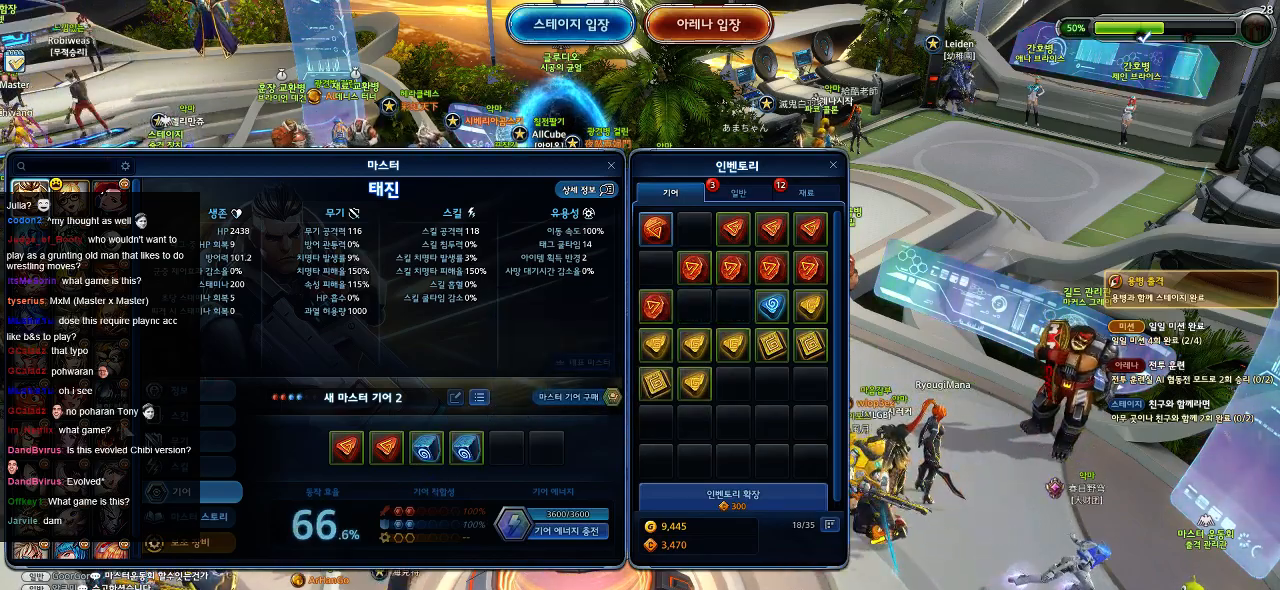
{"keys": [], "mouse": [], "events": []}
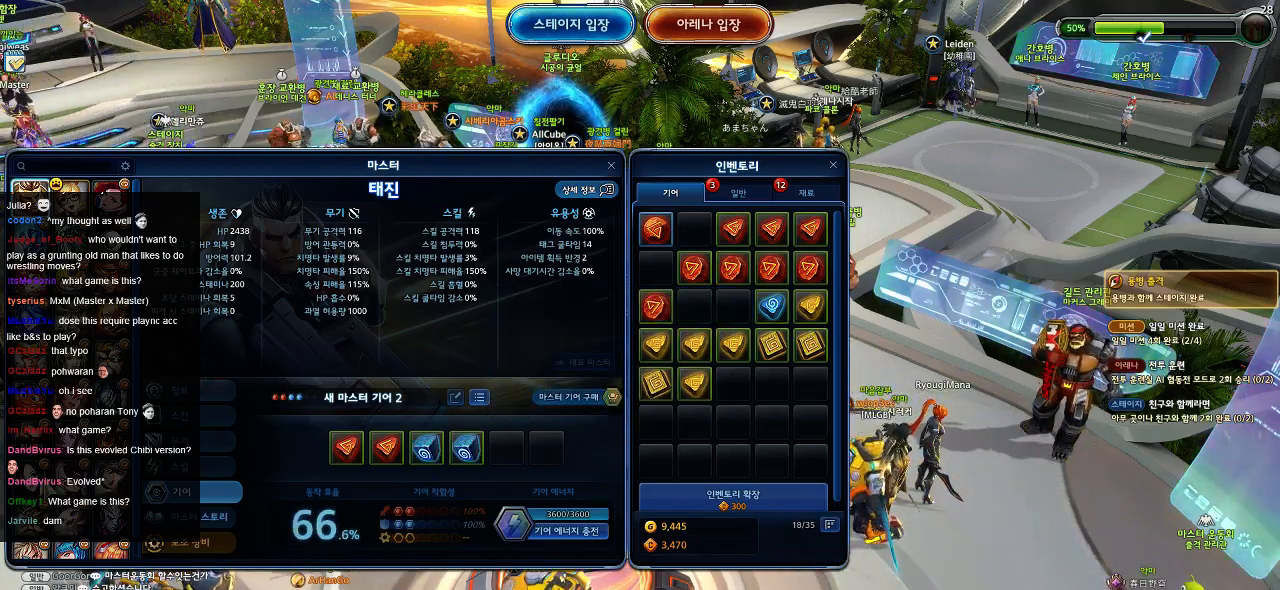
{"keys": [], "mouse": [], "events": []}
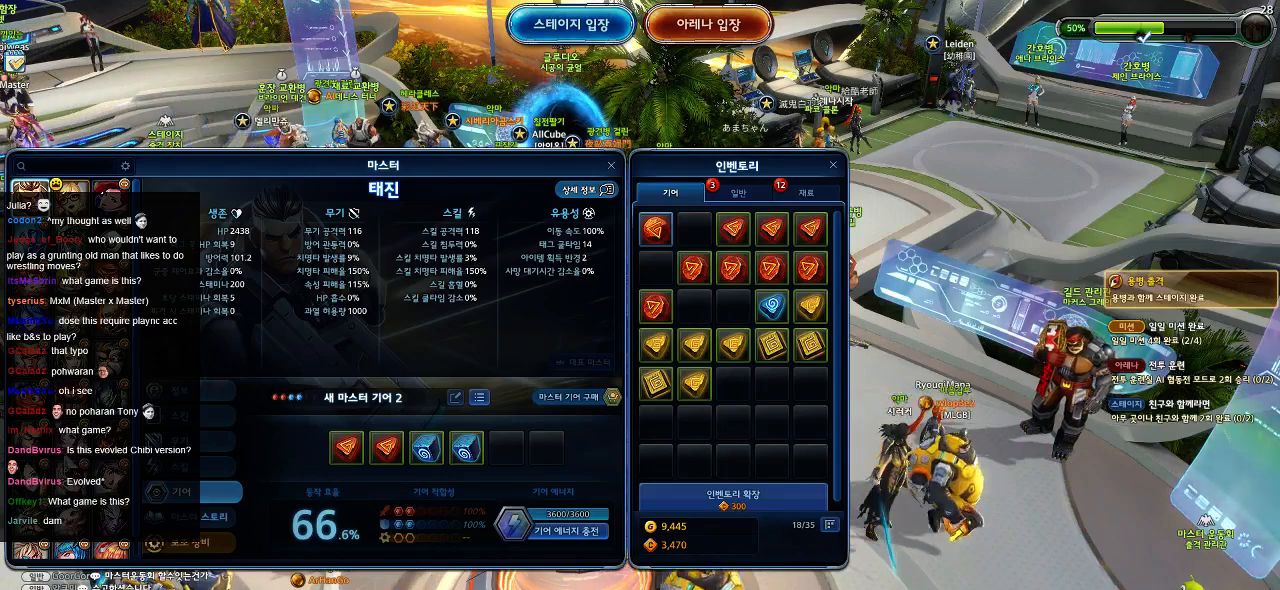
{"keys": [], "mouse": [], "events": [[317, "mouse_left", "down"], [417, "mouse_left", "up"]]}
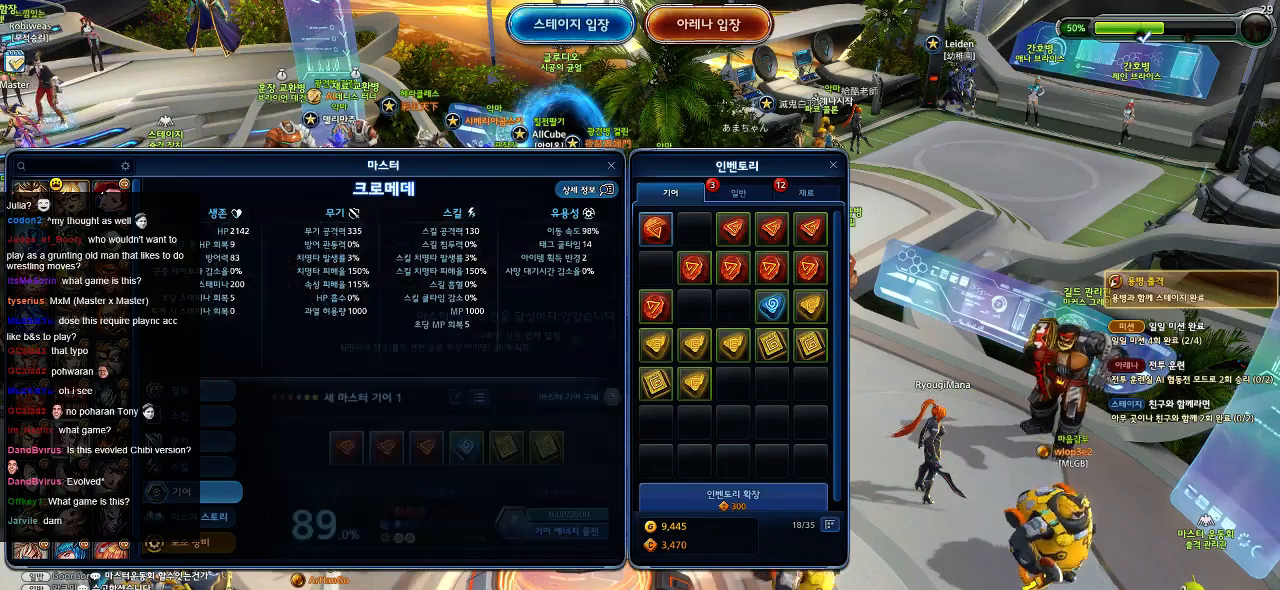
{"keys": [], "mouse": [], "events": []}
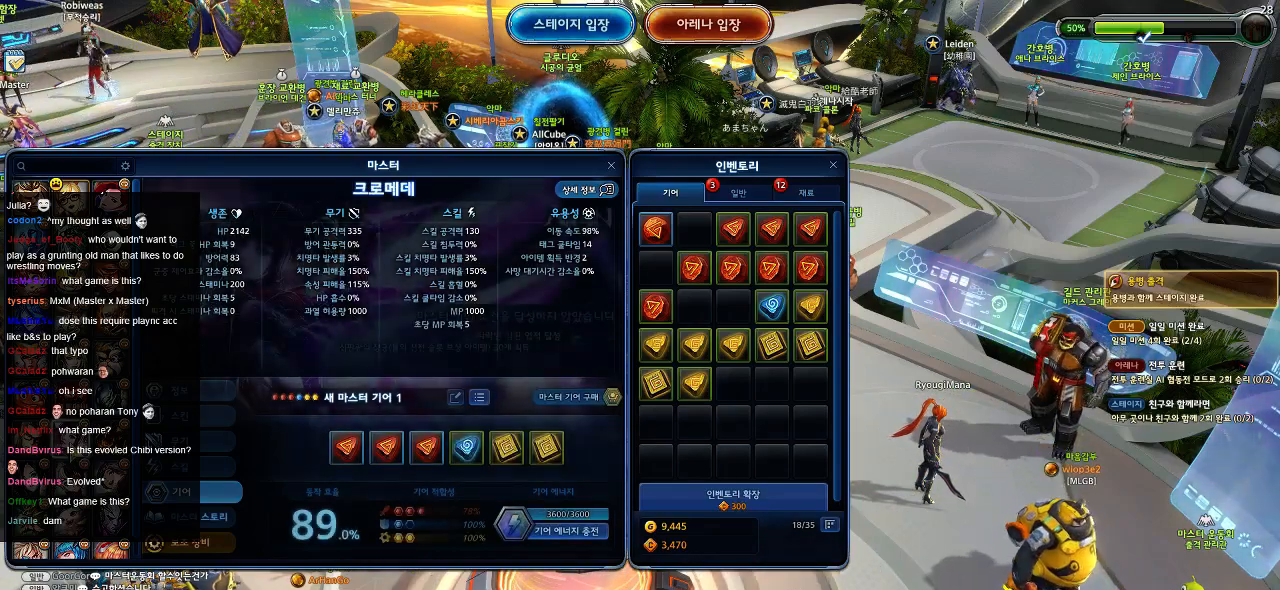
{"keys": [], "mouse": [], "events": []}
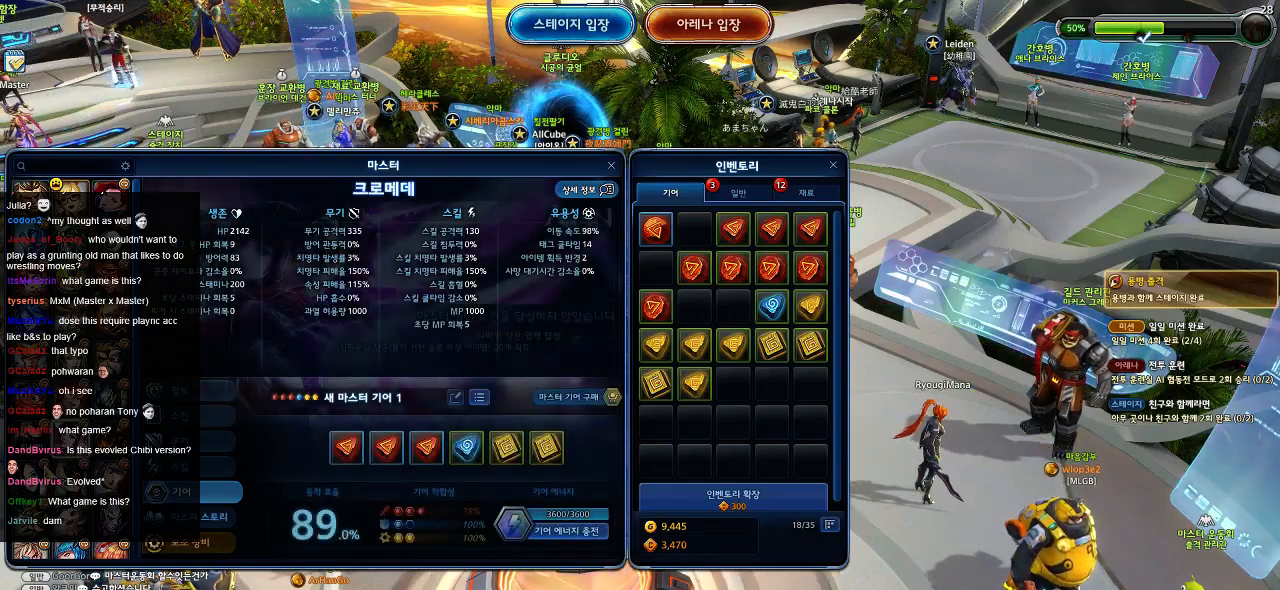
{"keys": [], "mouse": [], "events": [[34, "mouse_left", "down"], [134, "mouse_left", "up"]]}
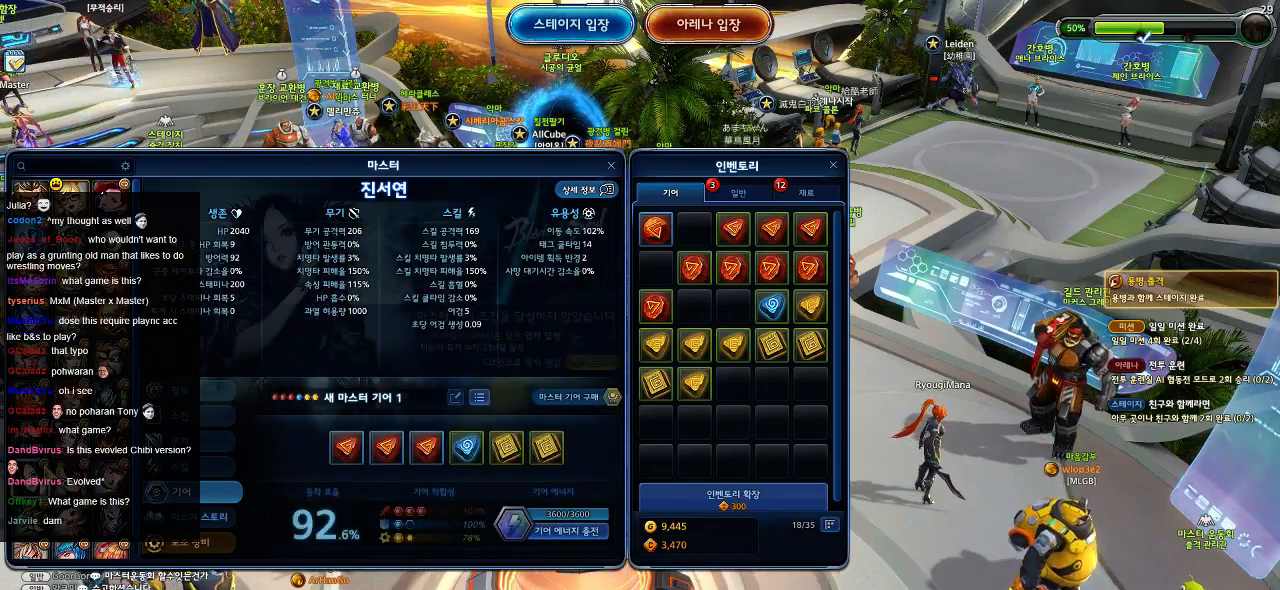
{"keys": [], "mouse": [], "events": []}
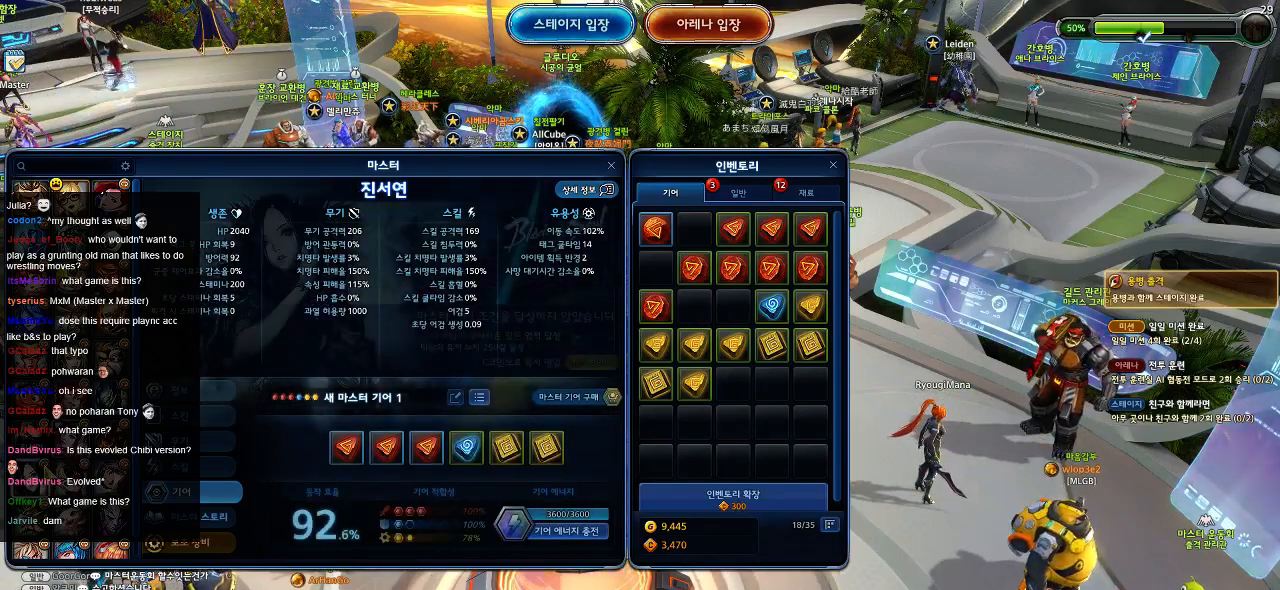
{"keys": [], "mouse": [], "events": []}
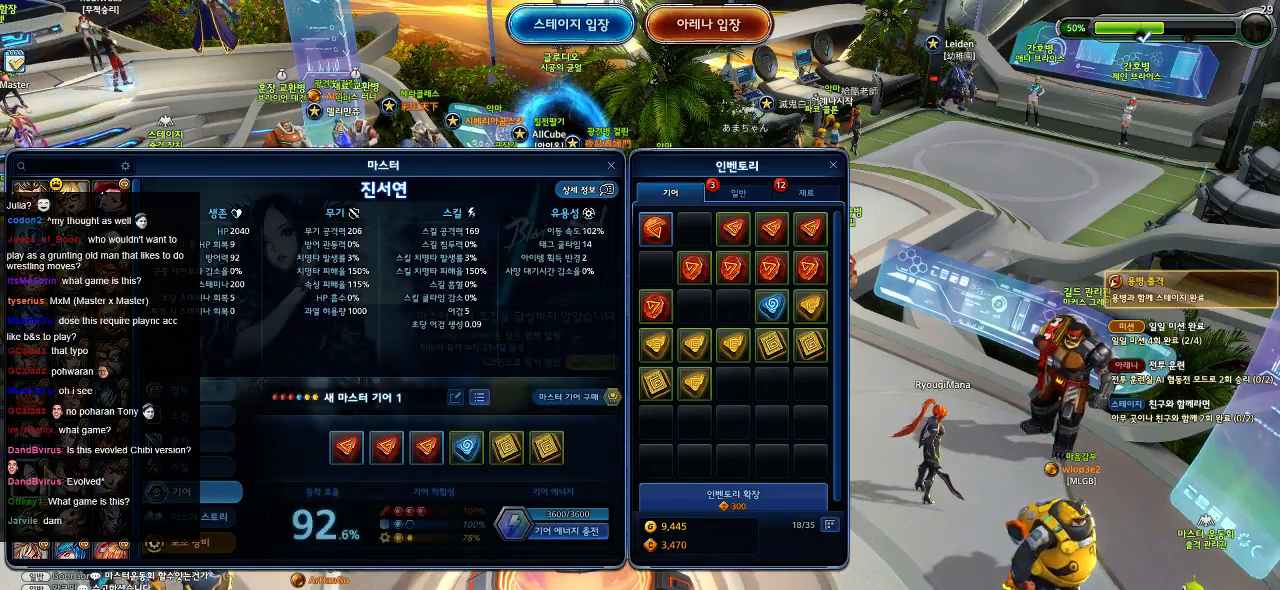
{"keys": [], "mouse": [], "events": []}
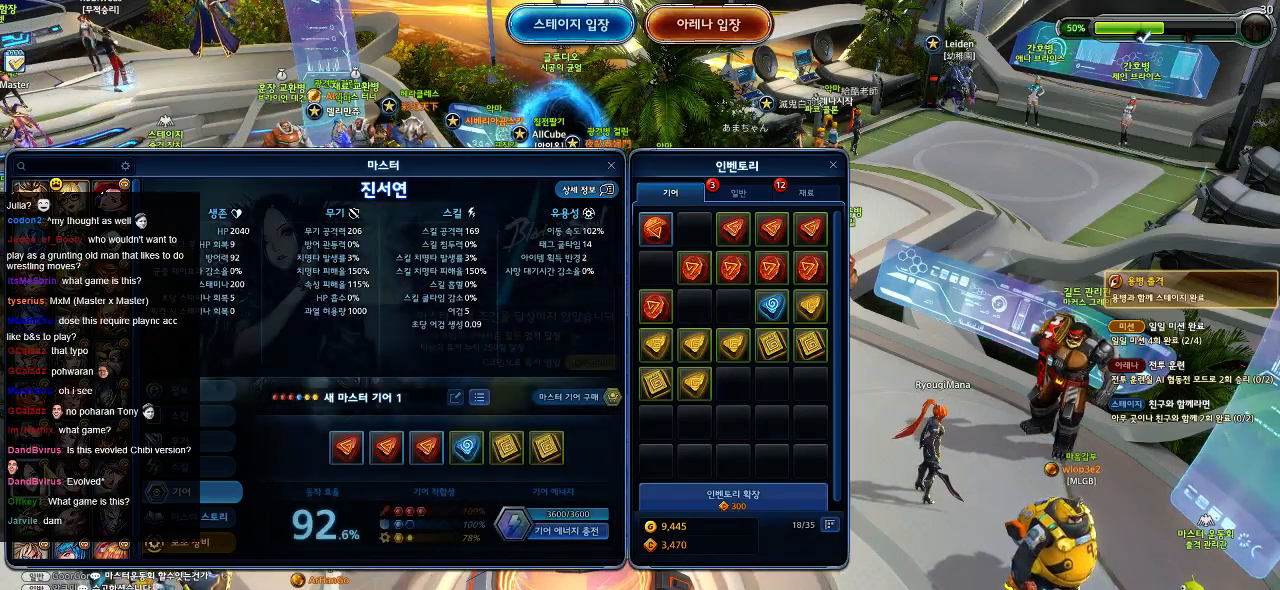
{"keys": [], "mouse": [], "events": []}
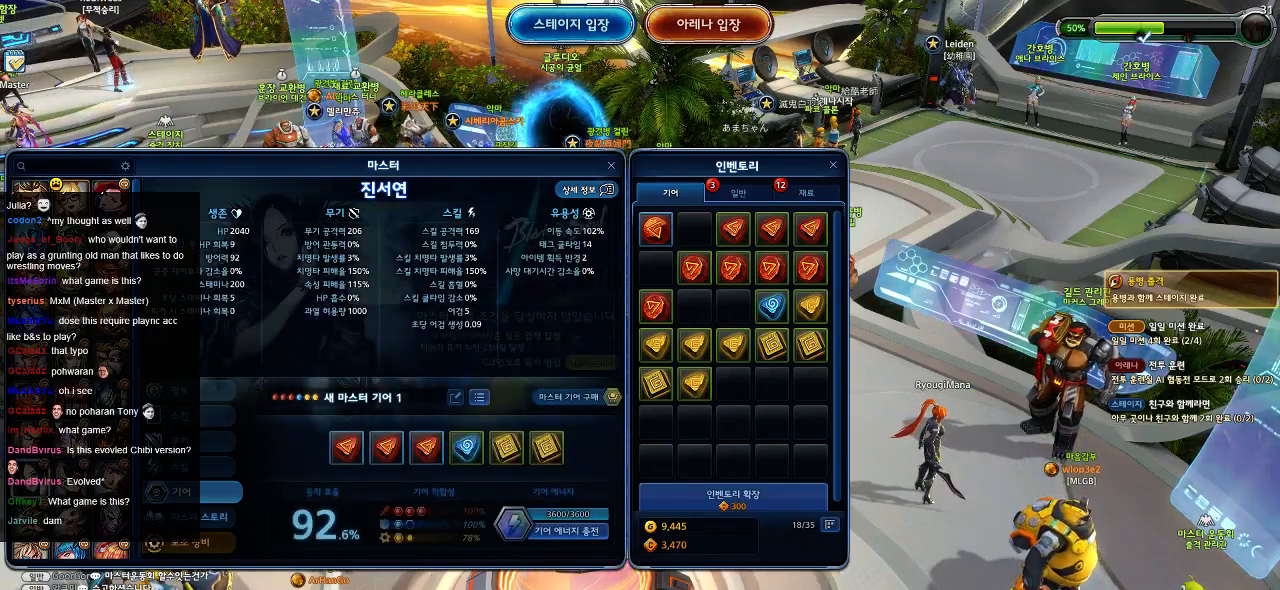
{"keys": [], "mouse": [], "events": [[84, "mouse_left", "down"], [134, "mouse_left", "up"]]}
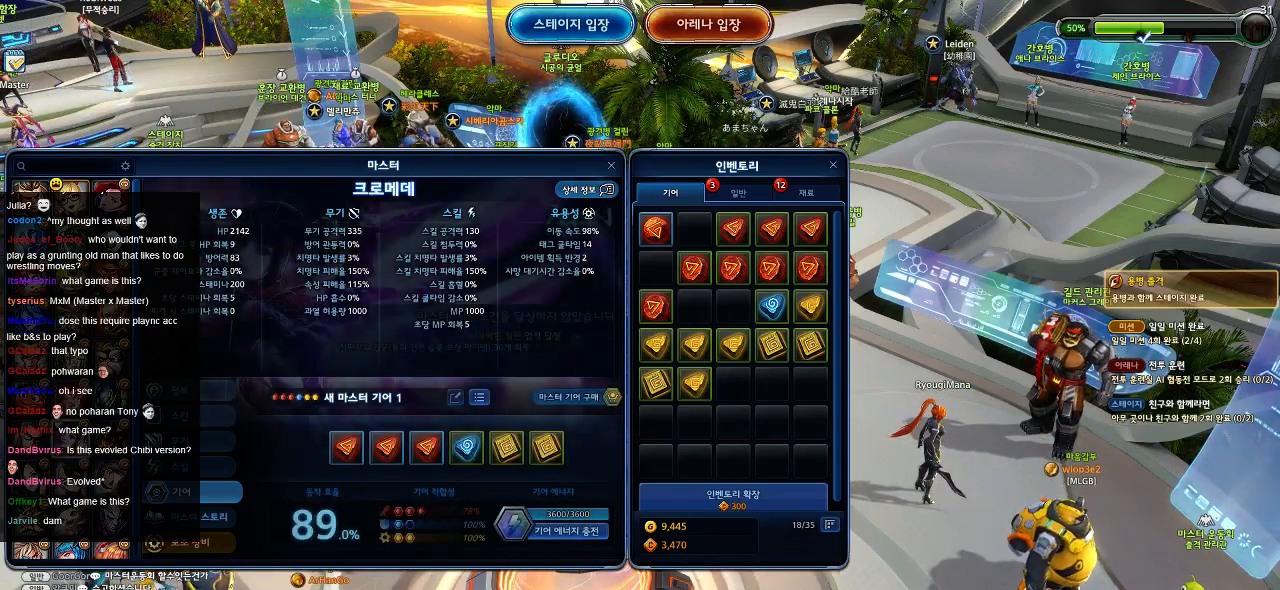
{"keys": [], "mouse": [], "events": []}
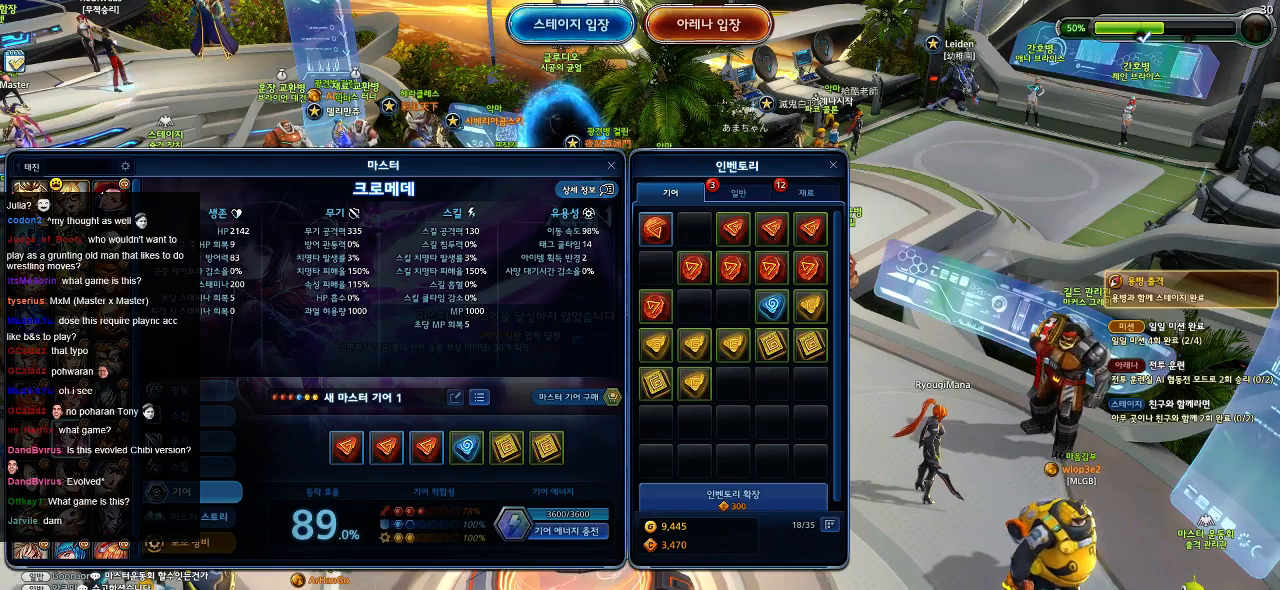
{"keys": [], "mouse": [], "events": [[100, "mouse_left", "down"], [200, "mouse_left", "up"]]}